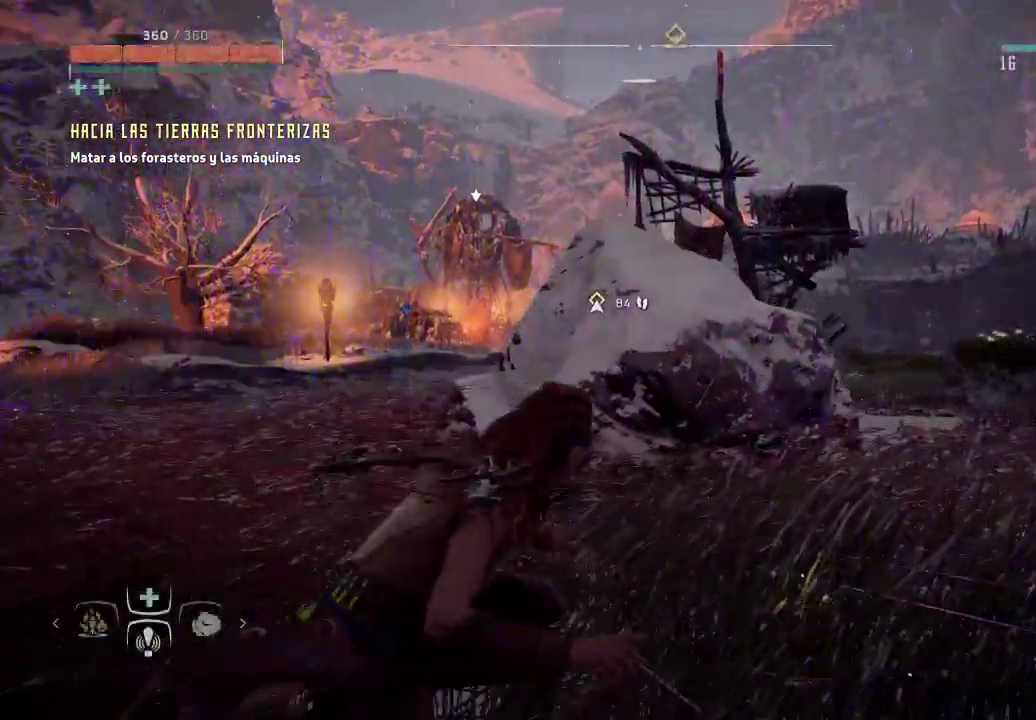
Gameplay with a controller (Xbox layout); each line is a JSON object with the inputs held at the frame after it. "events" lists button and stick changes between this image and that frame as [ms after this image, input, new state], when the widget could be followed in between. Not read: L3.
{"buttons": [], "left_stick": "up-right", "right_stick": "center", "events": [[100, "right_stick", "center"], [267, "left_stick", "up-right"]]}
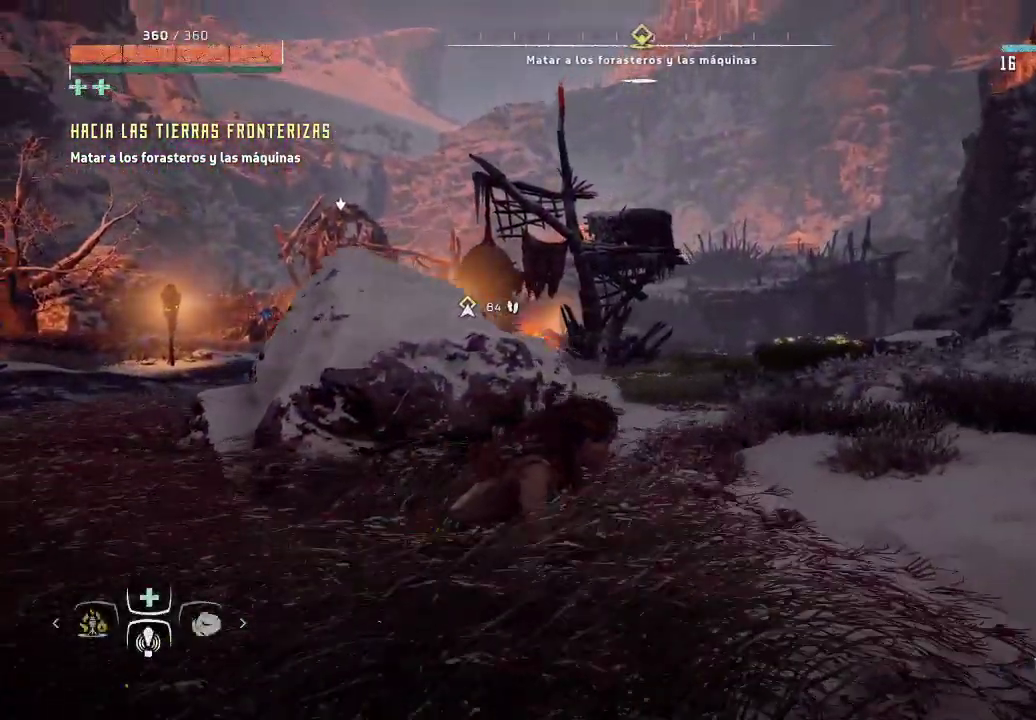
{"buttons": [], "left_stick": "up-right", "right_stick": "center", "events": []}
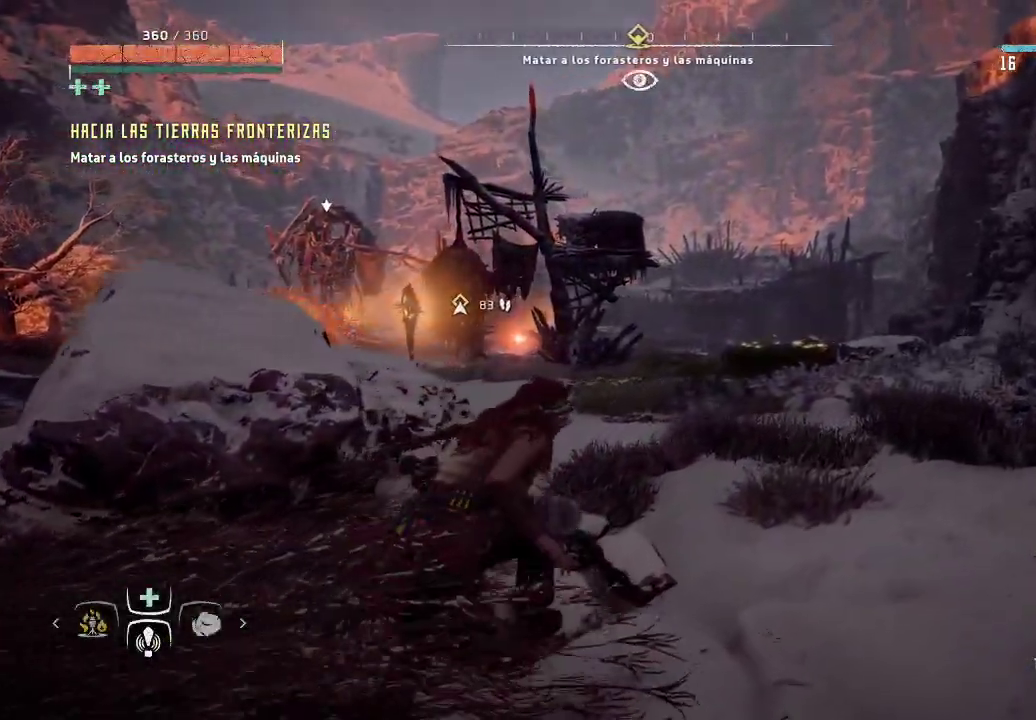
{"buttons": [], "left_stick": "up-right", "right_stick": "left", "events": [[467, "right_stick", "left"]]}
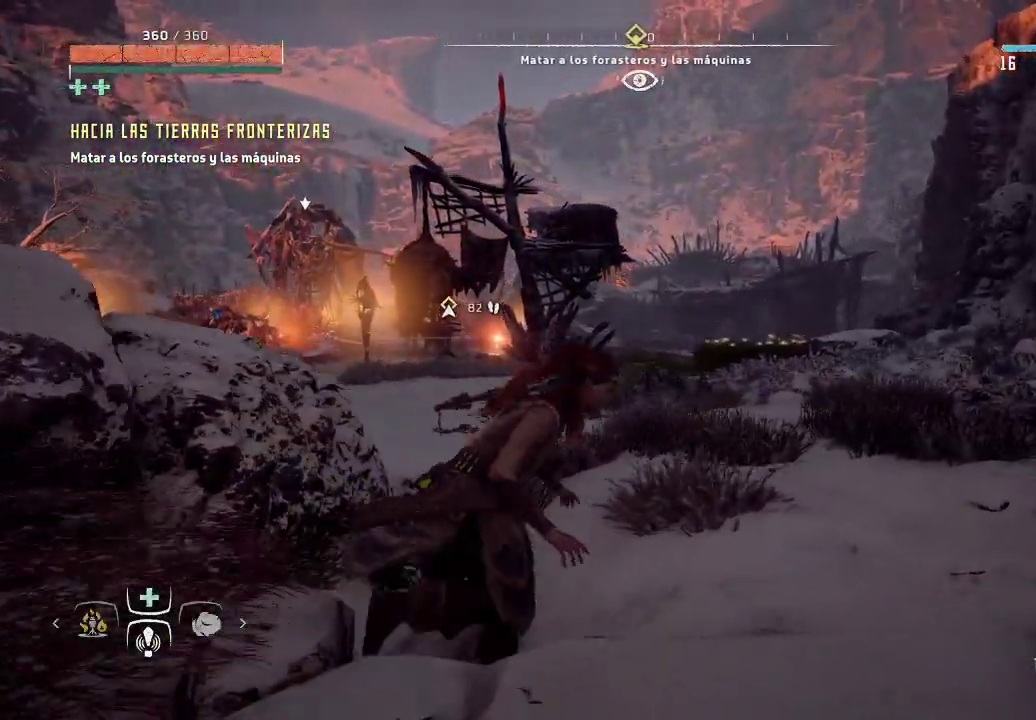
{"buttons": [], "left_stick": "up-right", "right_stick": "center", "events": [[183, "right_stick", "center"]]}
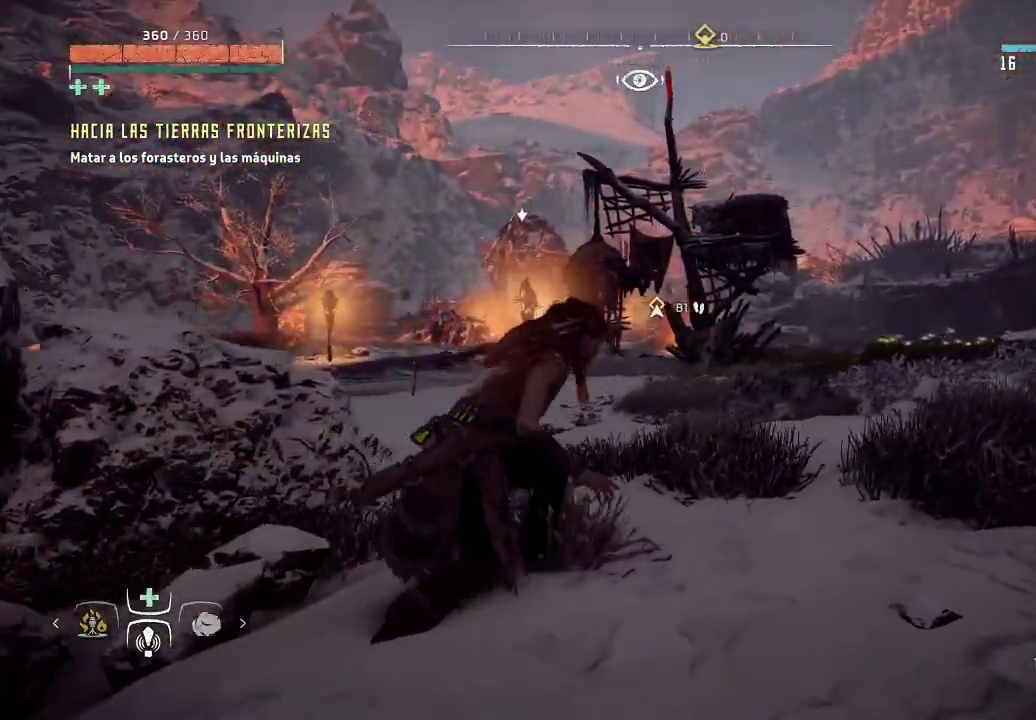
{"buttons": [], "left_stick": "up-right", "right_stick": "center", "events": [[133, "right_stick", "right"], [400, "right_stick", "center"]]}
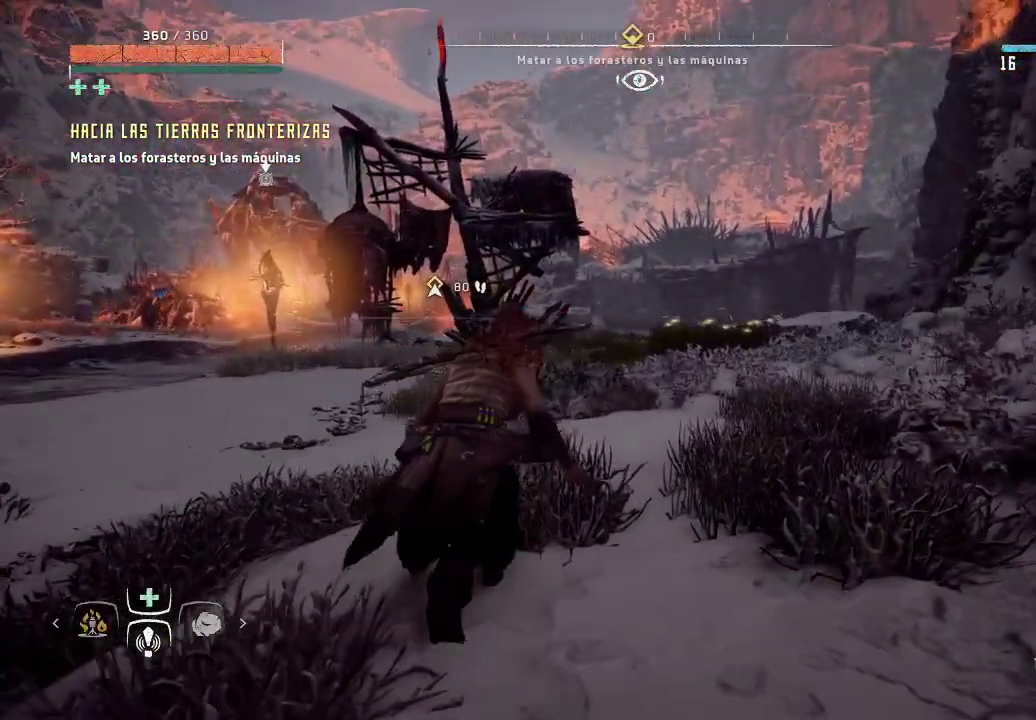
{"buttons": [], "left_stick": "up-right", "right_stick": "center", "events": [[333, "right_stick", "down-right"], [483, "right_stick", "center"]]}
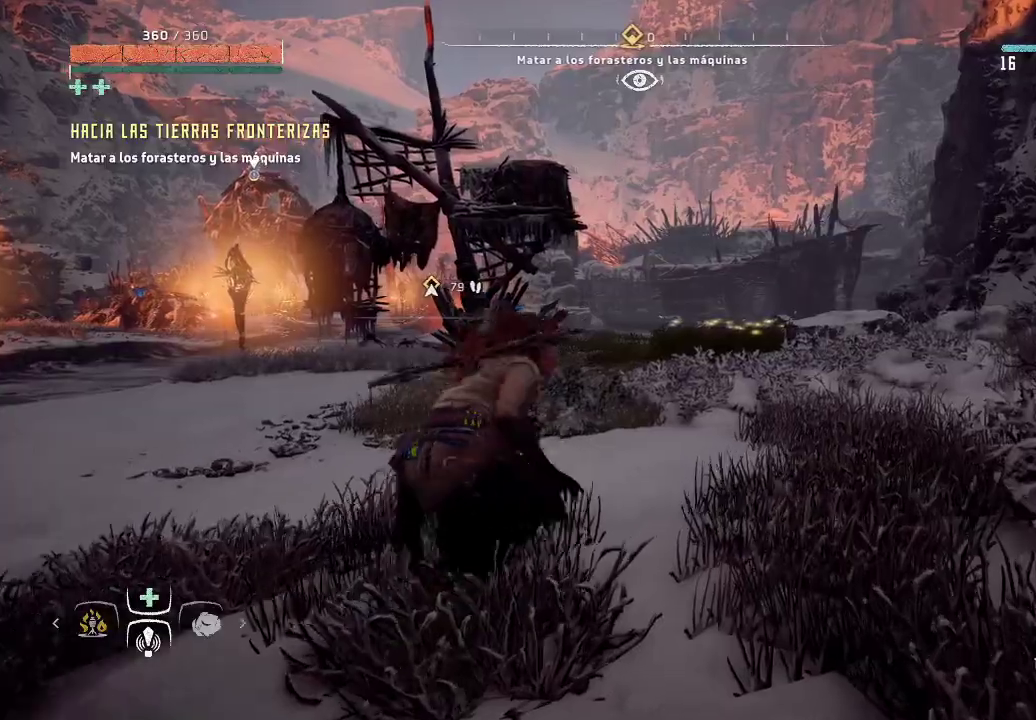
{"buttons": [], "left_stick": "up-right", "right_stick": "center", "events": []}
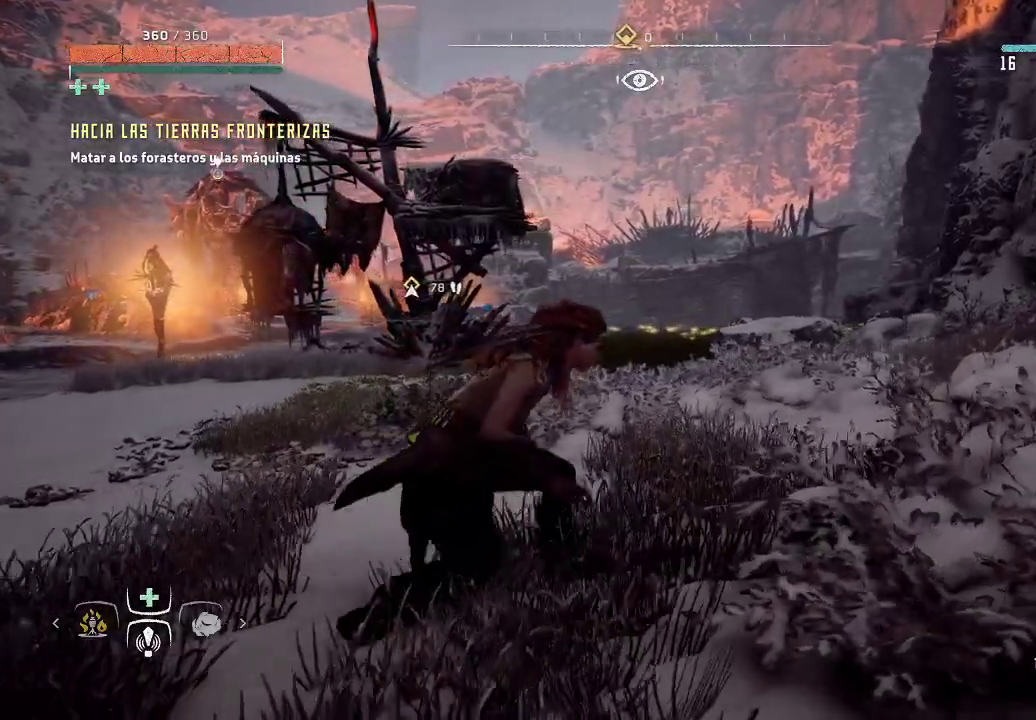
{"buttons": [], "left_stick": "up-right", "right_stick": "center", "events": []}
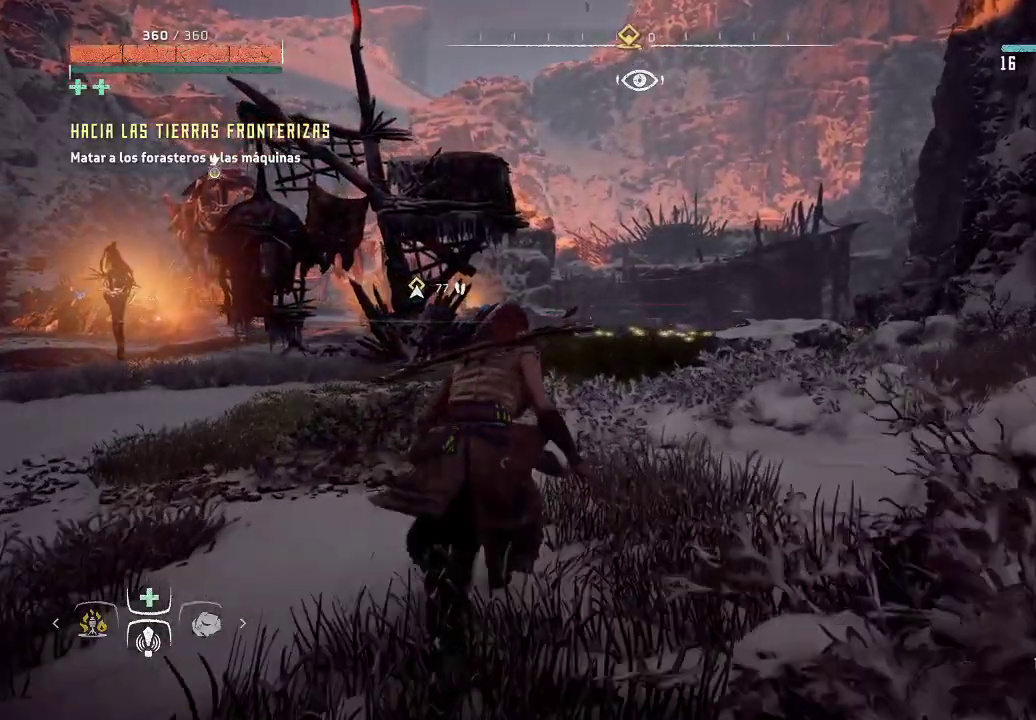
{"buttons": [], "left_stick": "up-right", "right_stick": "center", "events": []}
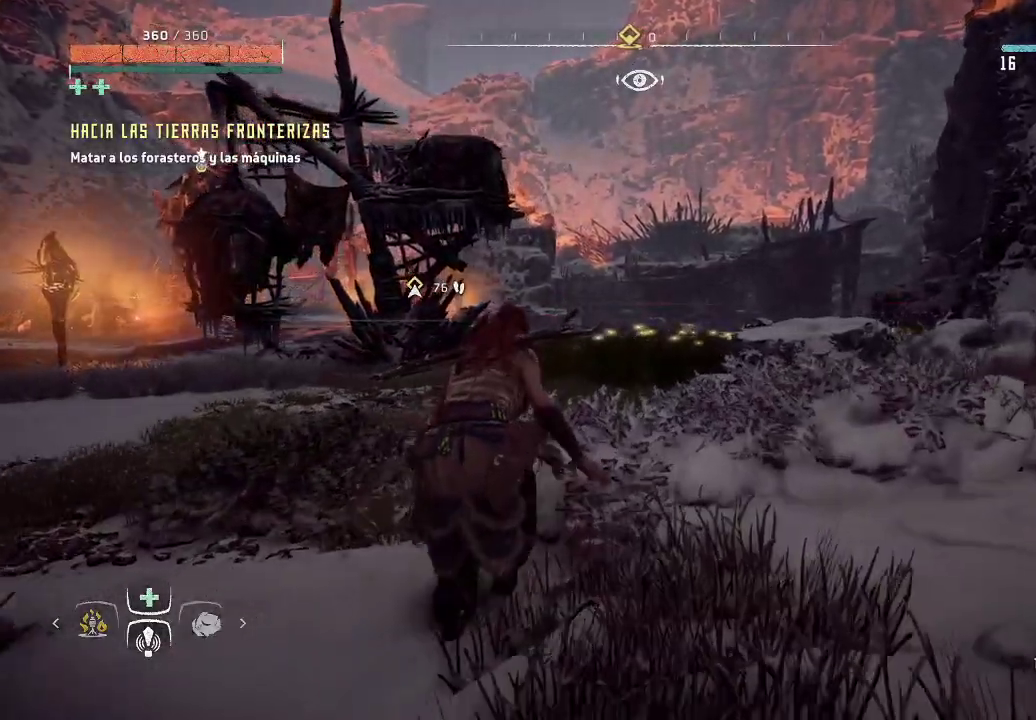
{"buttons": [], "left_stick": "up-right", "right_stick": "center", "events": []}
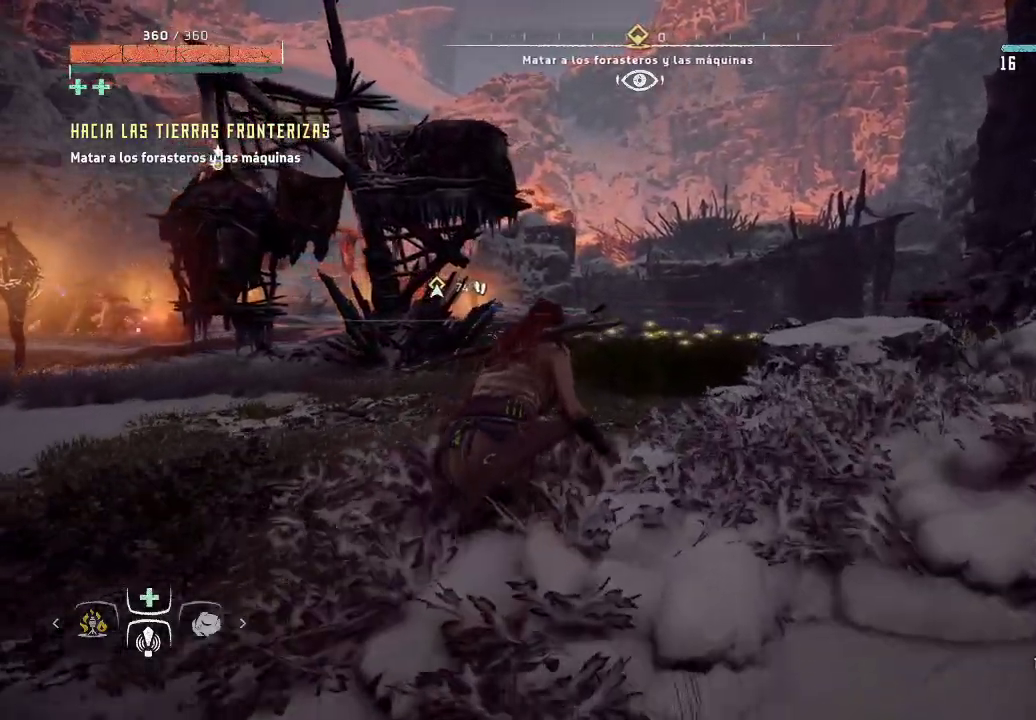
{"buttons": [], "left_stick": "up-right", "right_stick": "center", "events": []}
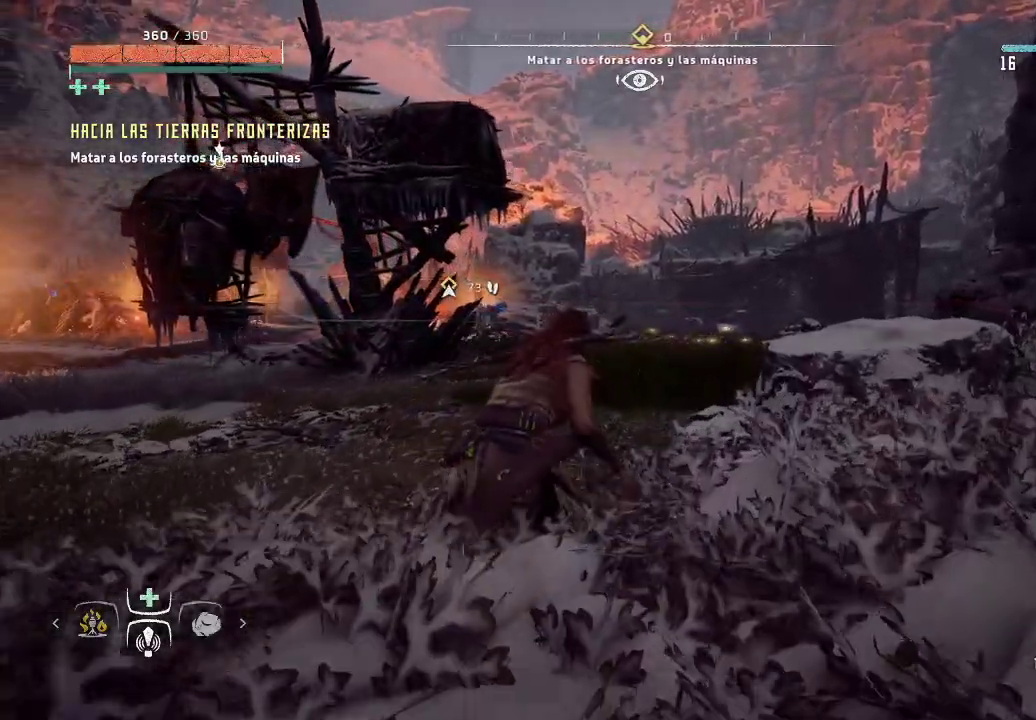
{"buttons": [], "left_stick": "up-right", "right_stick": "center", "events": []}
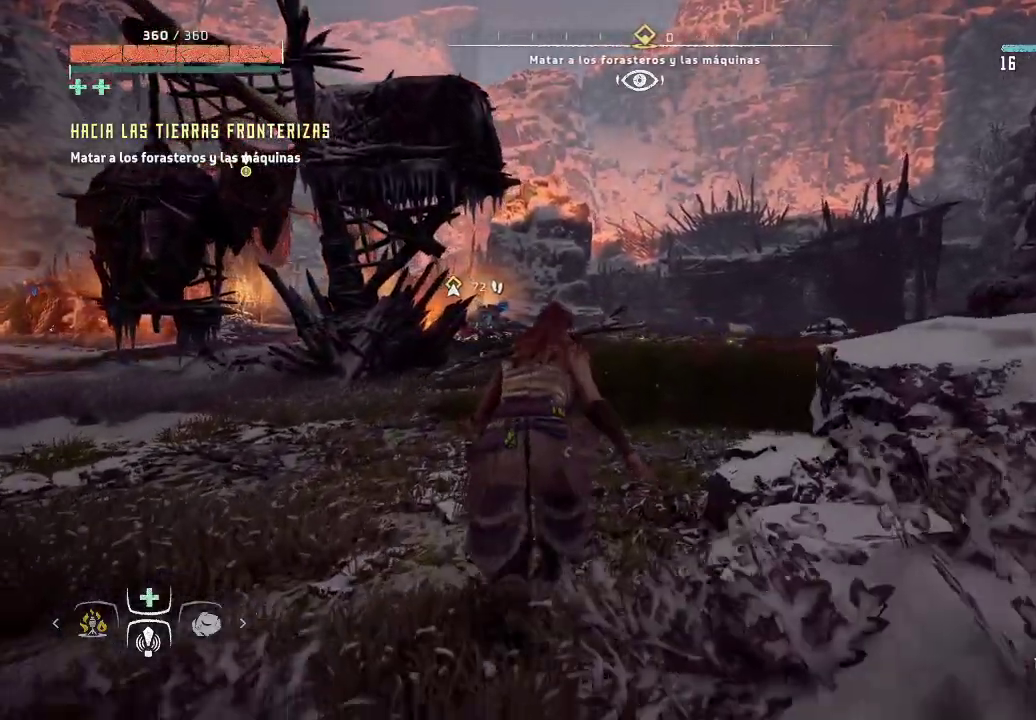
{"buttons": [], "left_stick": "up-right", "right_stick": "center", "events": []}
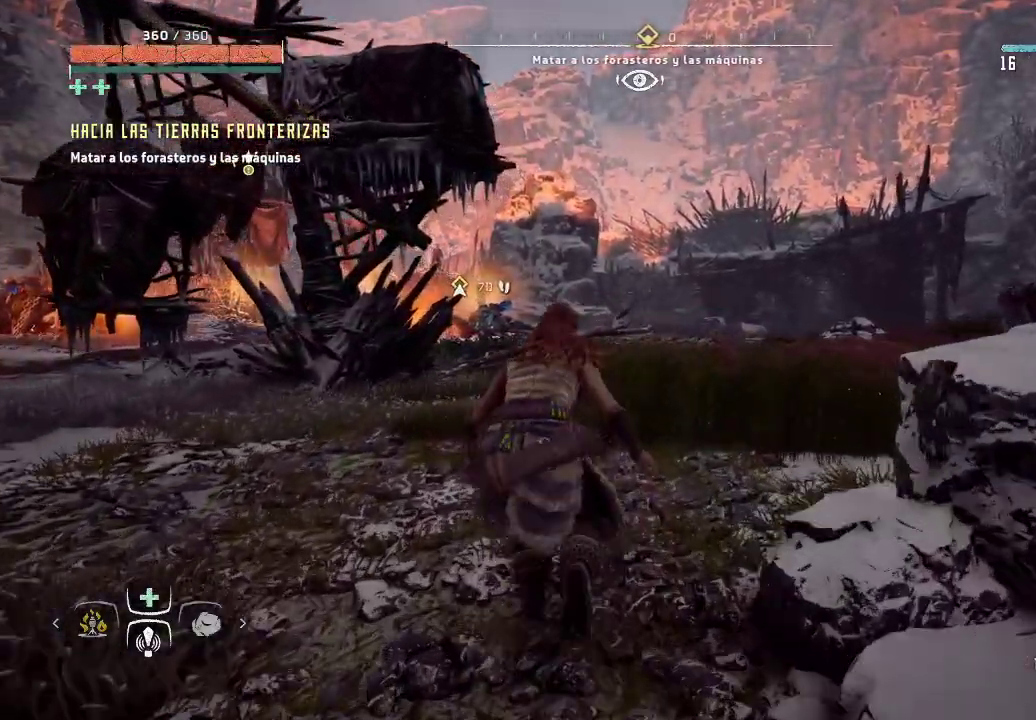
{"buttons": [], "left_stick": "up-right", "right_stick": "center", "events": []}
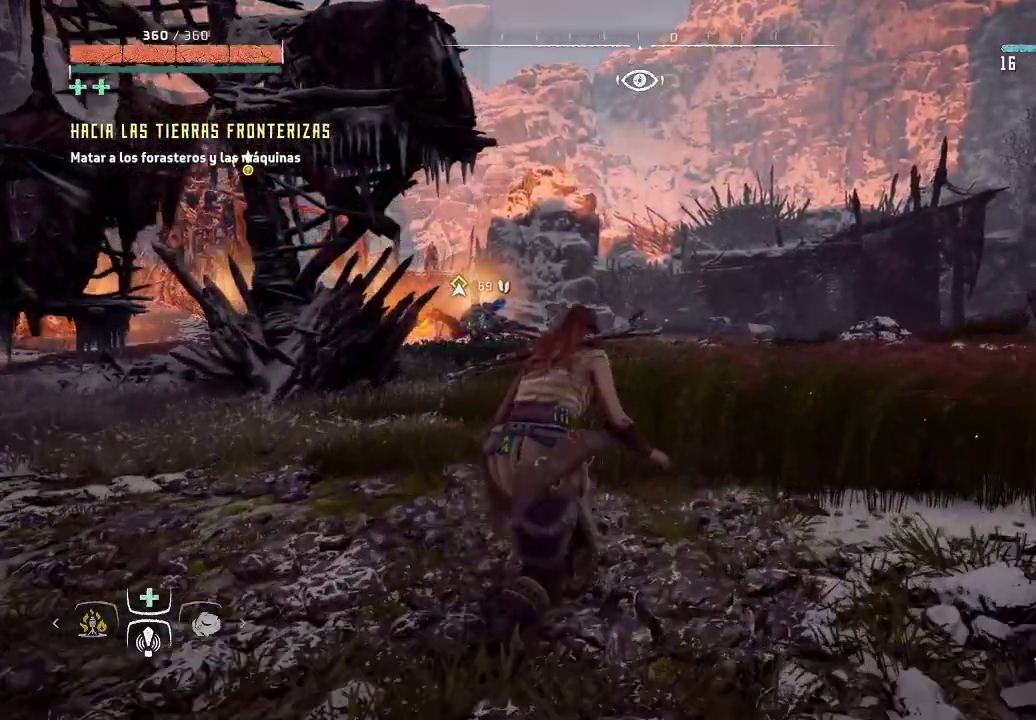
{"buttons": [], "left_stick": "up-right", "right_stick": "center", "events": []}
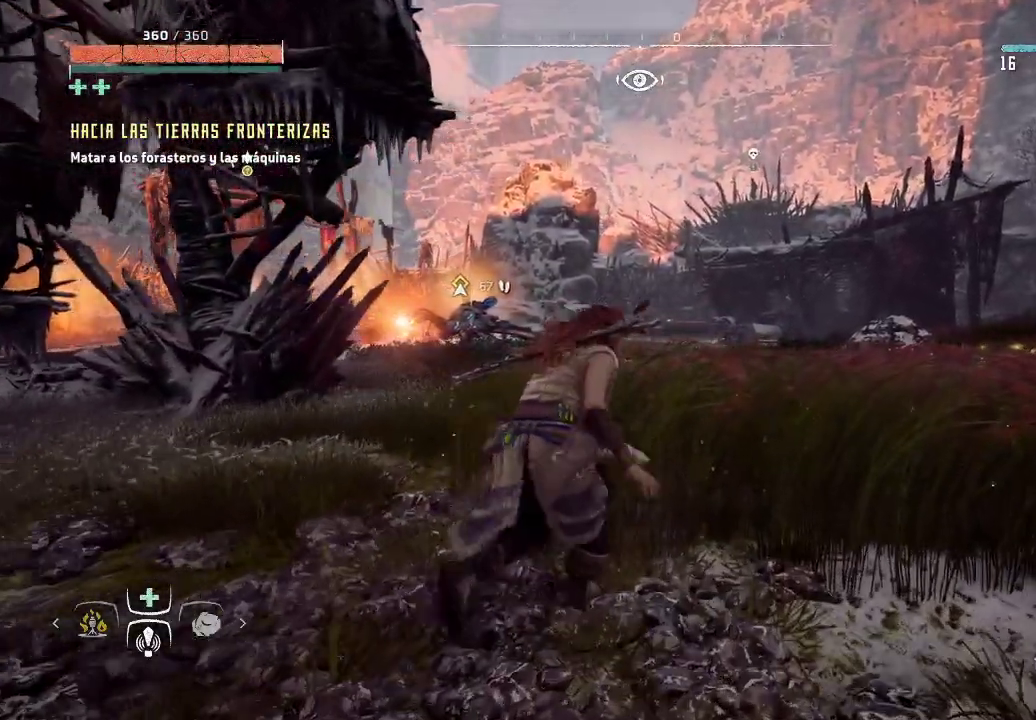
{"buttons": [], "left_stick": "up-right", "right_stick": "center", "events": []}
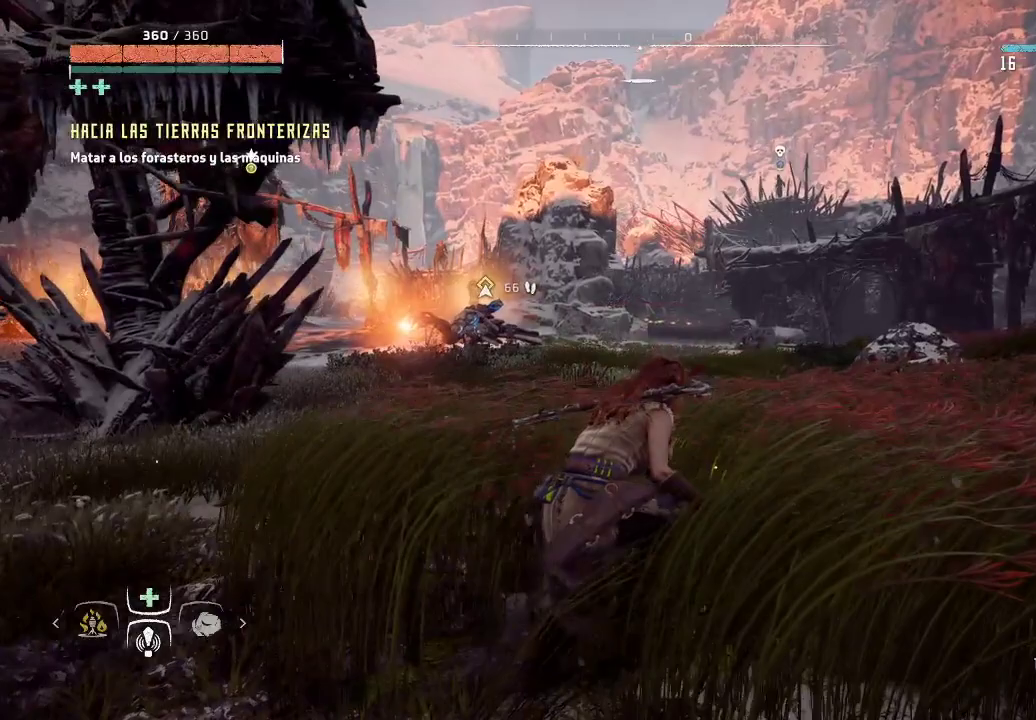
{"buttons": [], "left_stick": "up-right", "right_stick": "center", "events": []}
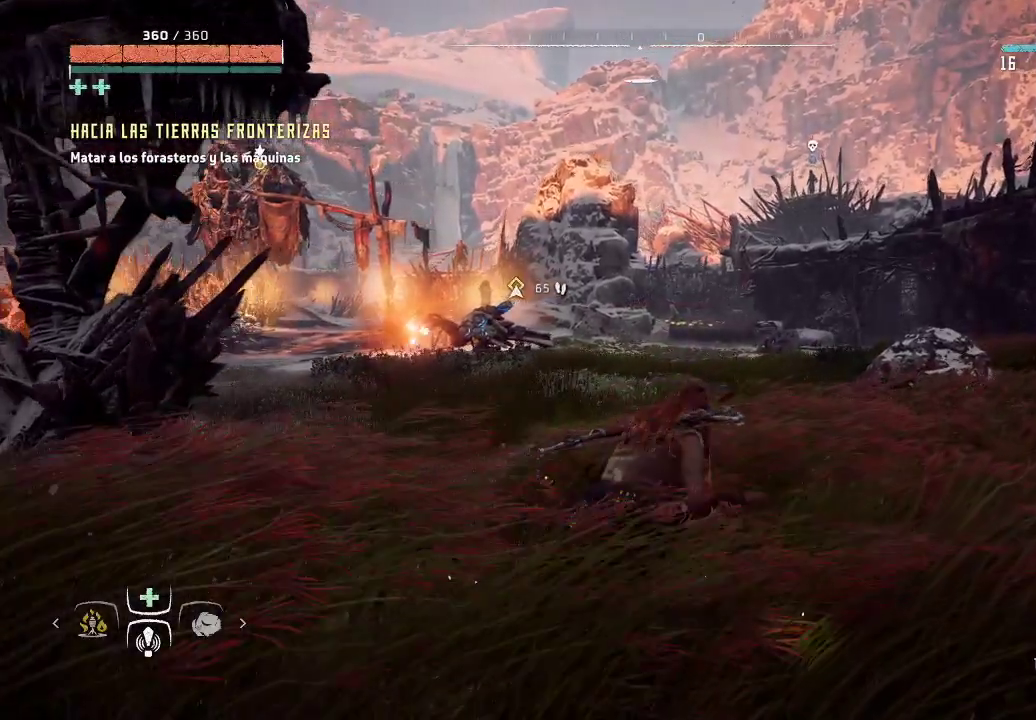
{"buttons": [], "left_stick": "right", "right_stick": "center", "events": [[67, "left_stick", "center"], [383, "left_stick", "right"]]}
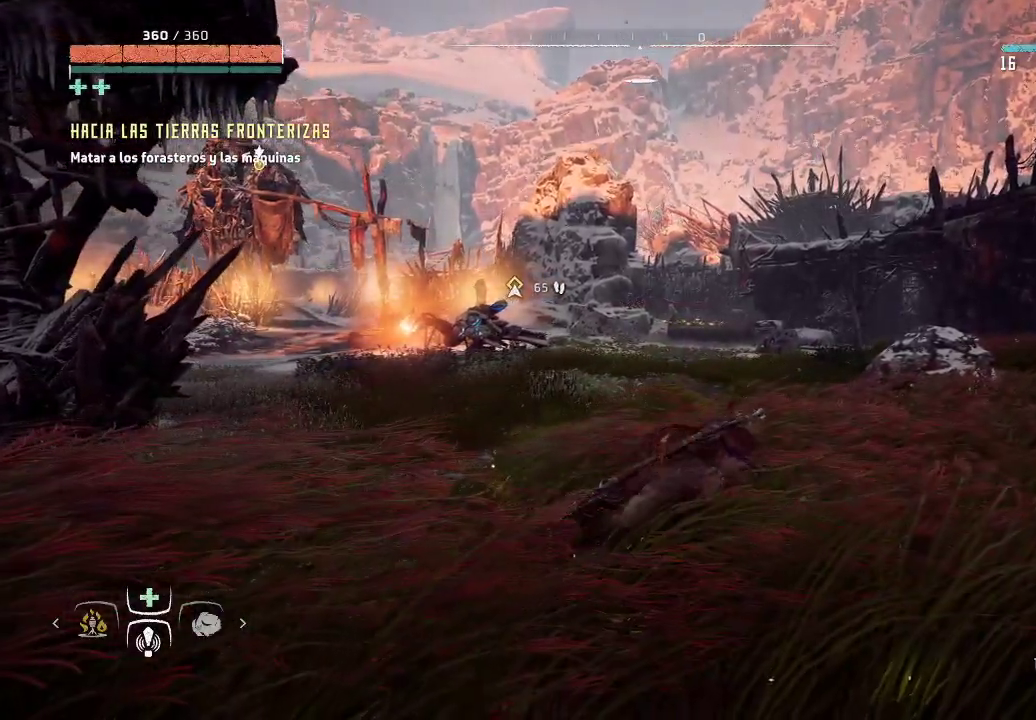
{"buttons": [], "left_stick": "right", "right_stick": "center", "events": []}
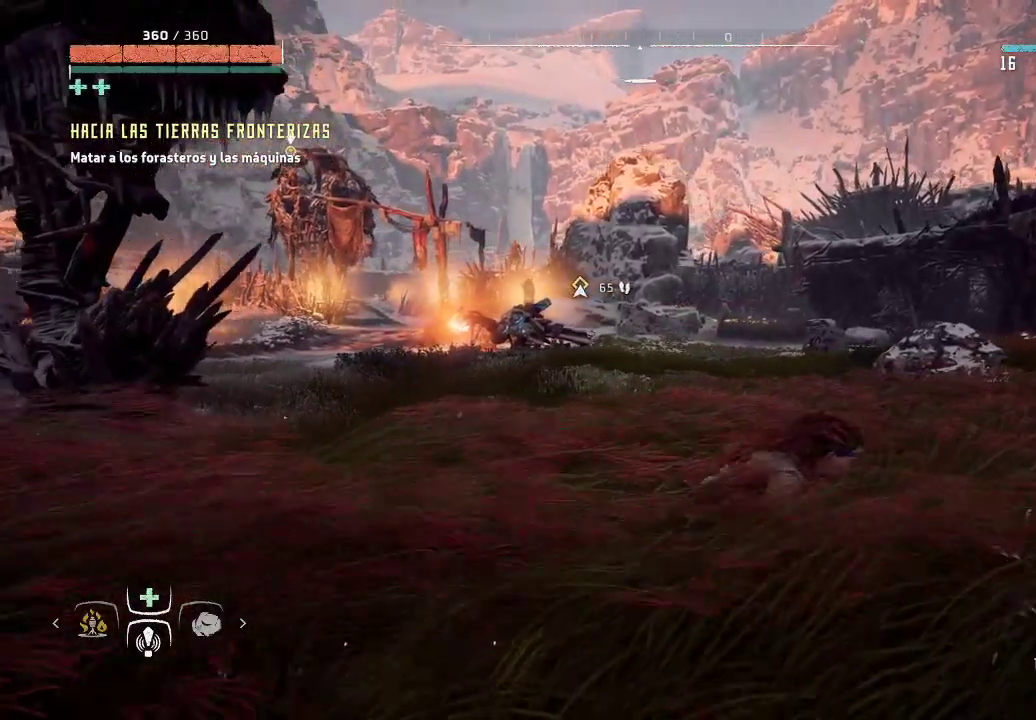
{"buttons": [], "left_stick": "center", "right_stick": "center", "events": [[50, "right_stick", "left"], [67, "left_stick", "center"], [317, "right_stick", "center"]]}
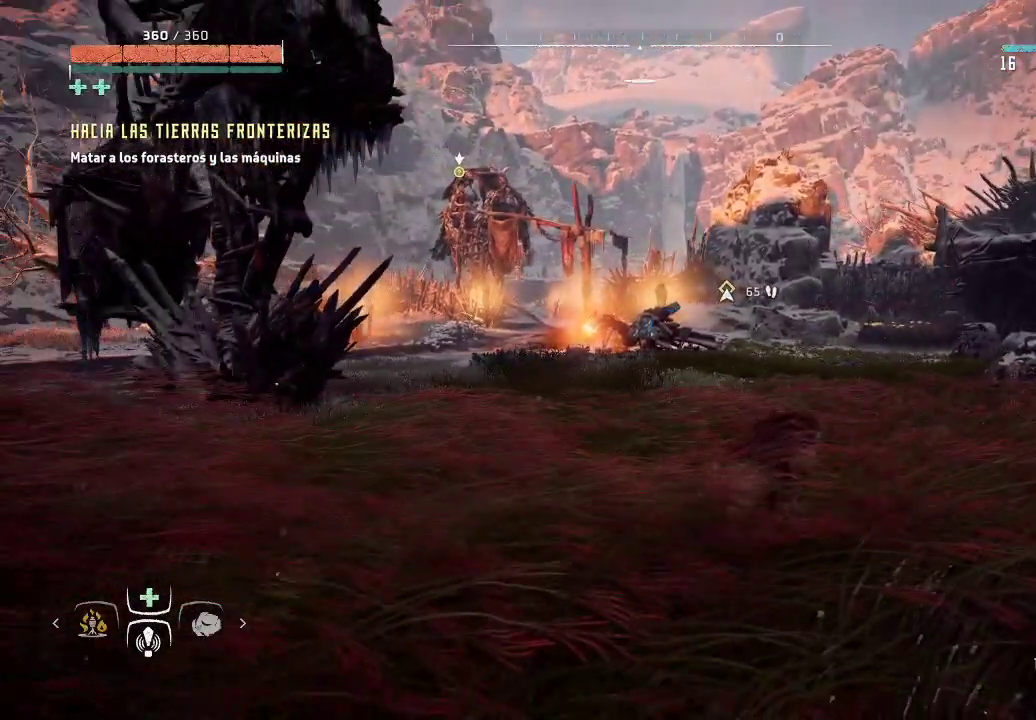
{"buttons": [], "left_stick": "center", "right_stick": "up-right", "events": [[150, "R3", "down"], [300, "R3", "up"], [333, "right_stick", "up-right"]]}
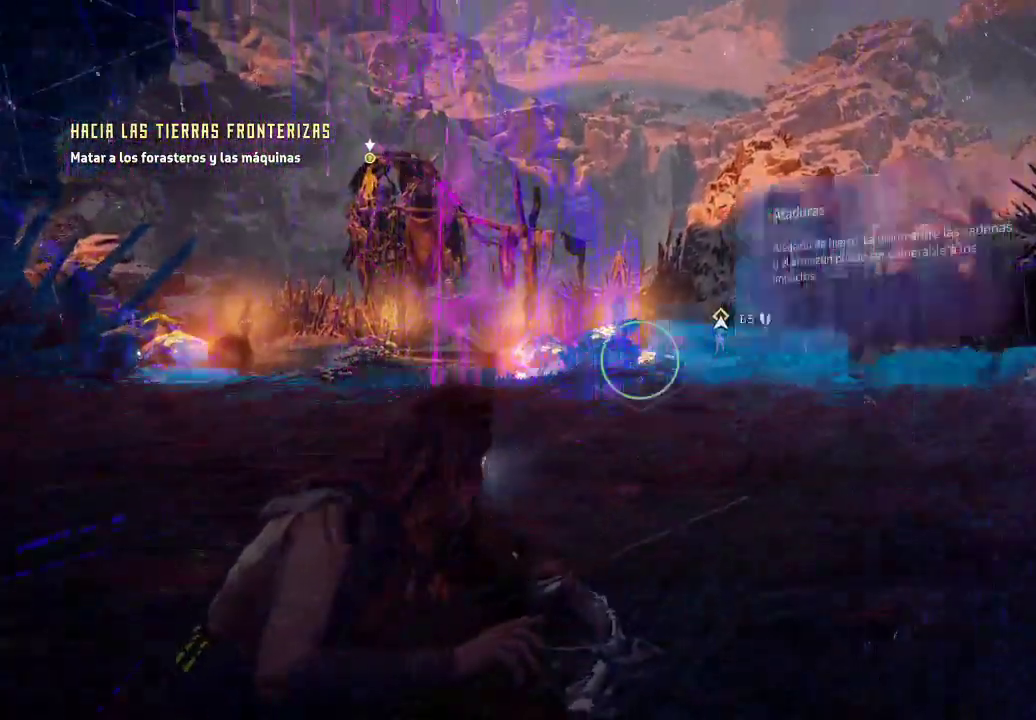
{"buttons": [], "left_stick": "center", "right_stick": "up-left", "events": [[67, "right_stick", "center"], [267, "right_stick", "up"], [433, "right_stick", "up-left"]]}
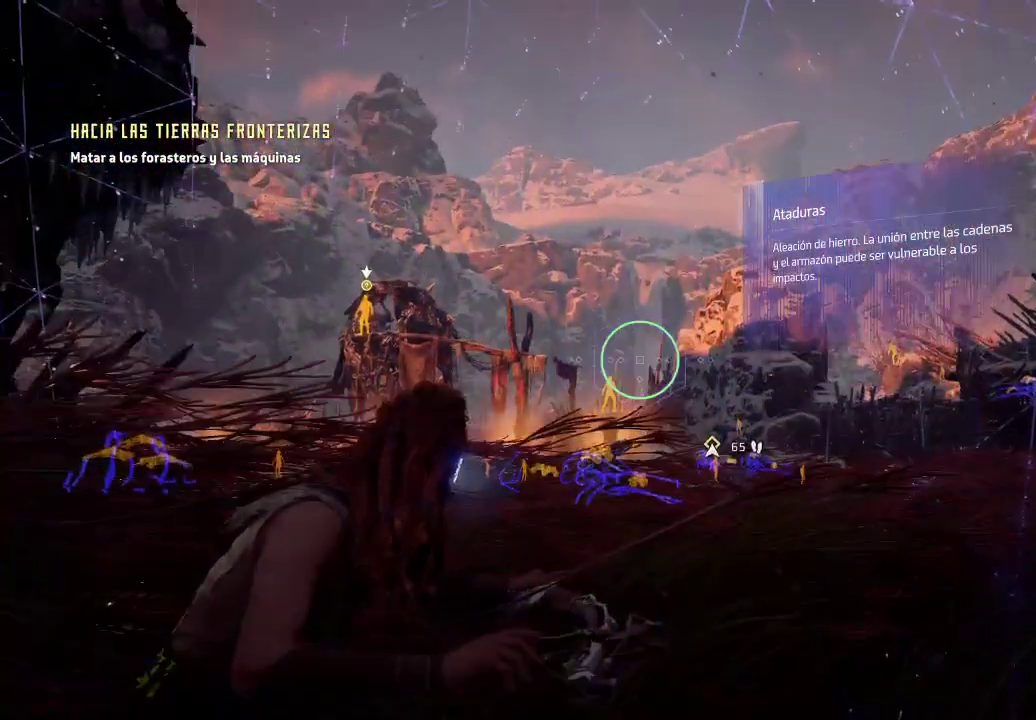
{"buttons": [], "left_stick": "center", "right_stick": "down-right", "events": [[50, "right_stick", "center"], [100, "right_stick", "left"], [283, "right_stick", "center"], [433, "right_stick", "down-right"]]}
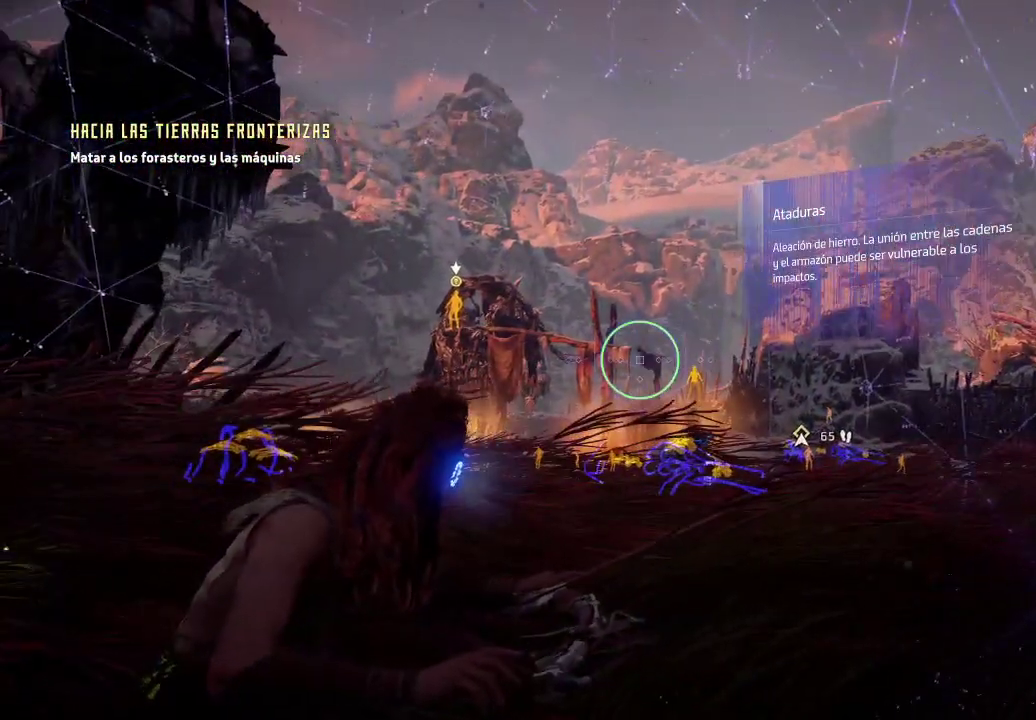
{"buttons": [], "left_stick": "center", "right_stick": "down-right", "events": []}
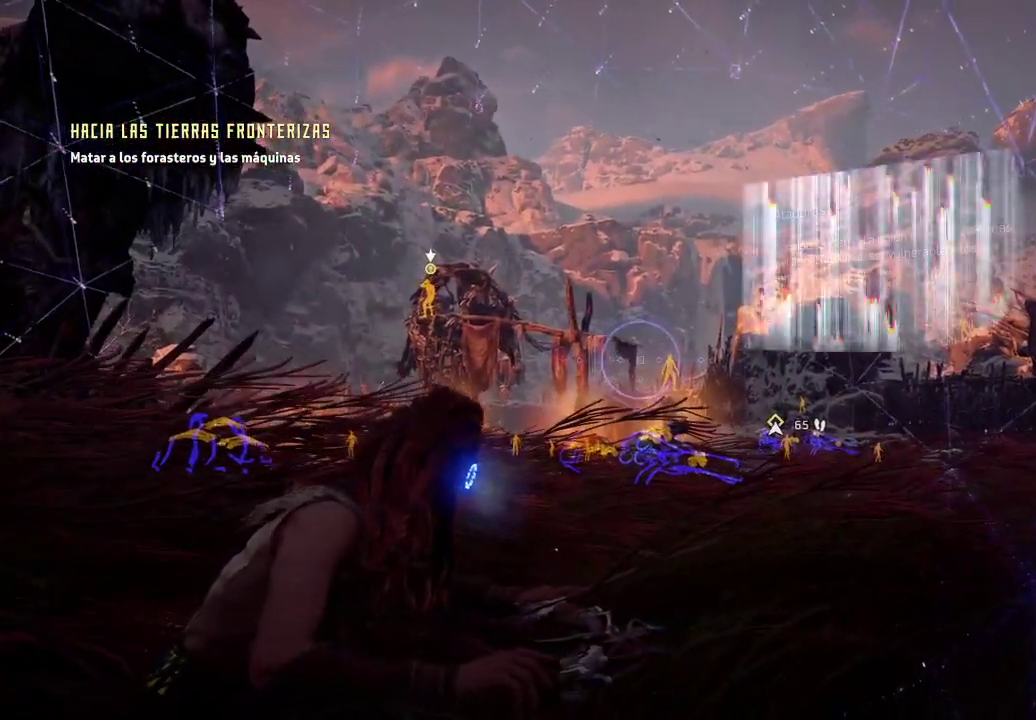
{"buttons": [], "left_stick": "center", "right_stick": "down-right", "events": []}
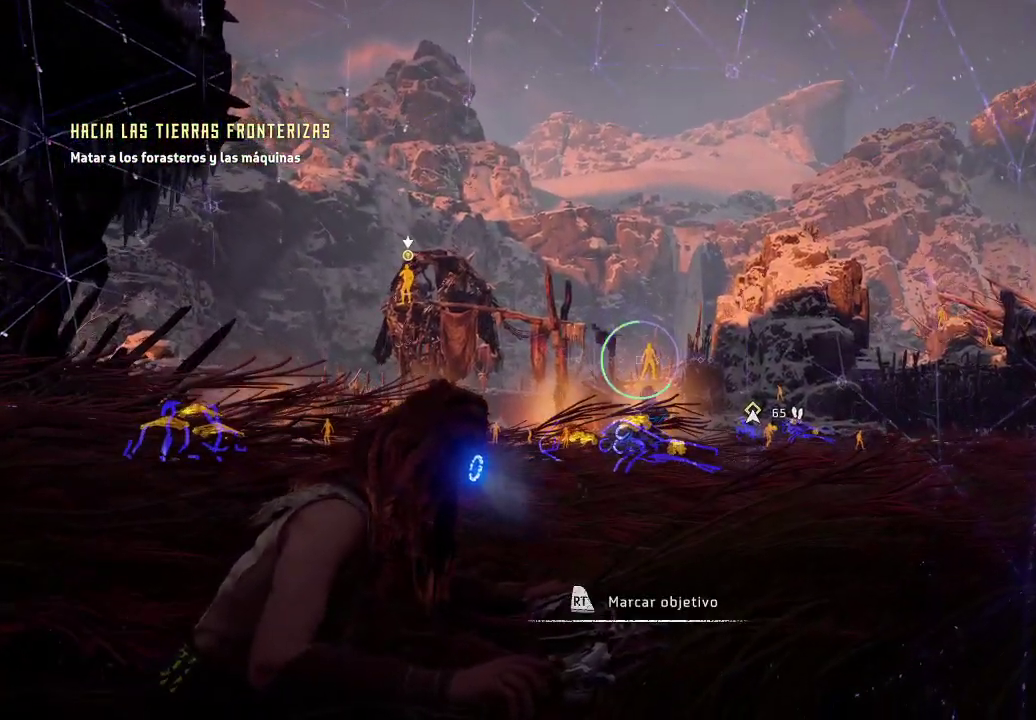
{"buttons": ["R2"], "left_stick": "center", "right_stick": "center", "events": [[17, "right_stick", "center"], [433, "R2", "down"]]}
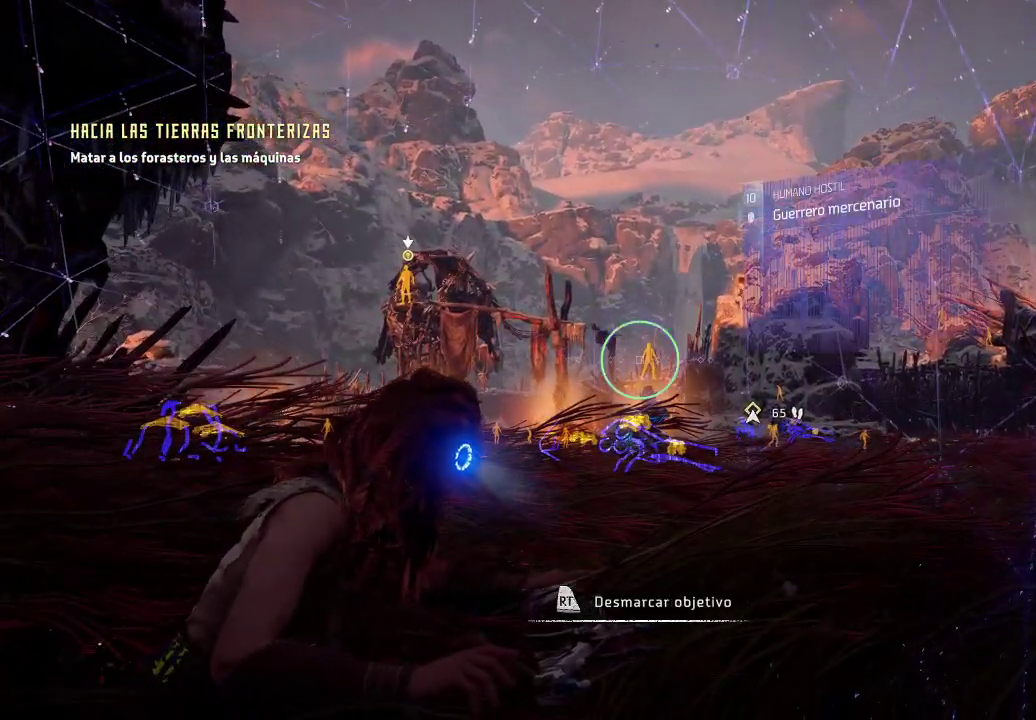
{"buttons": [], "left_stick": "right", "right_stick": "down-left", "events": [[150, "R2", "up"], [200, "right_stick", "down-left"], [317, "left_stick", "right"]]}
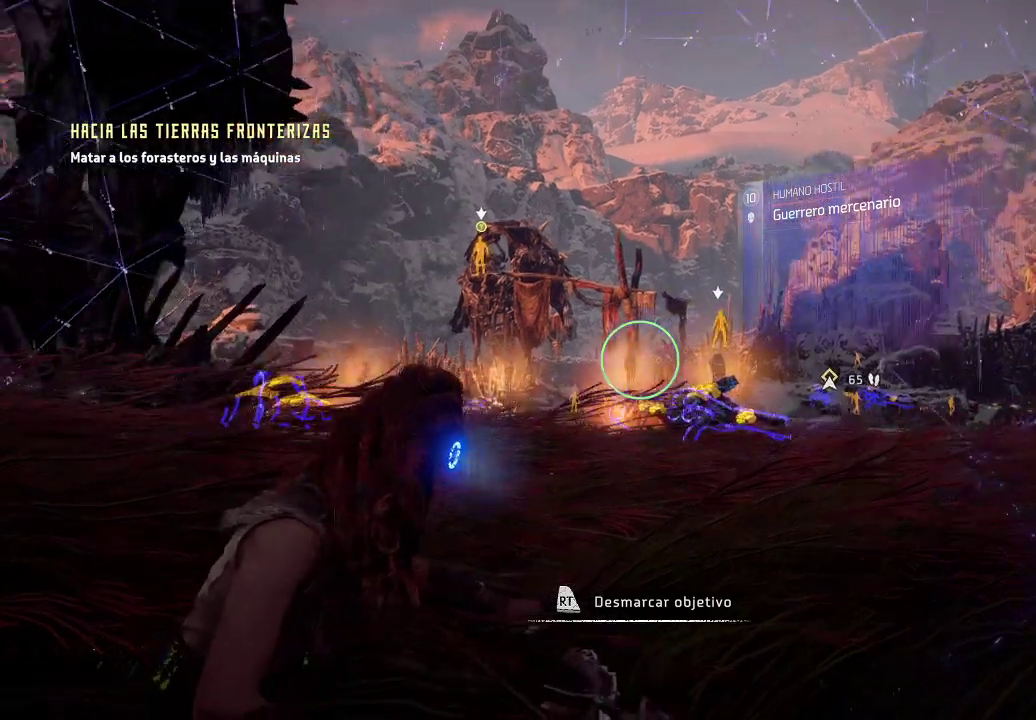
{"buttons": [], "left_stick": "up-right", "right_stick": "center", "events": [[200, "left_stick", "up-right"], [417, "right_stick", "center"]]}
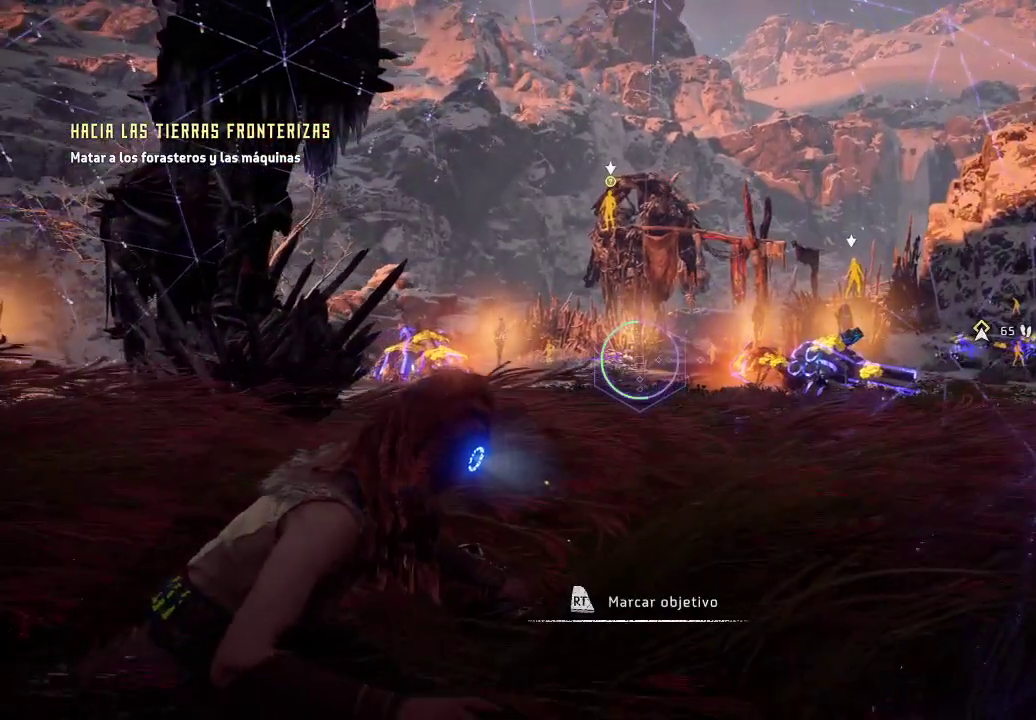
{"buttons": [], "left_stick": "center", "right_stick": "center", "events": [[117, "left_stick", "center"], [150, "right_stick", "left"], [333, "right_stick", "center"]]}